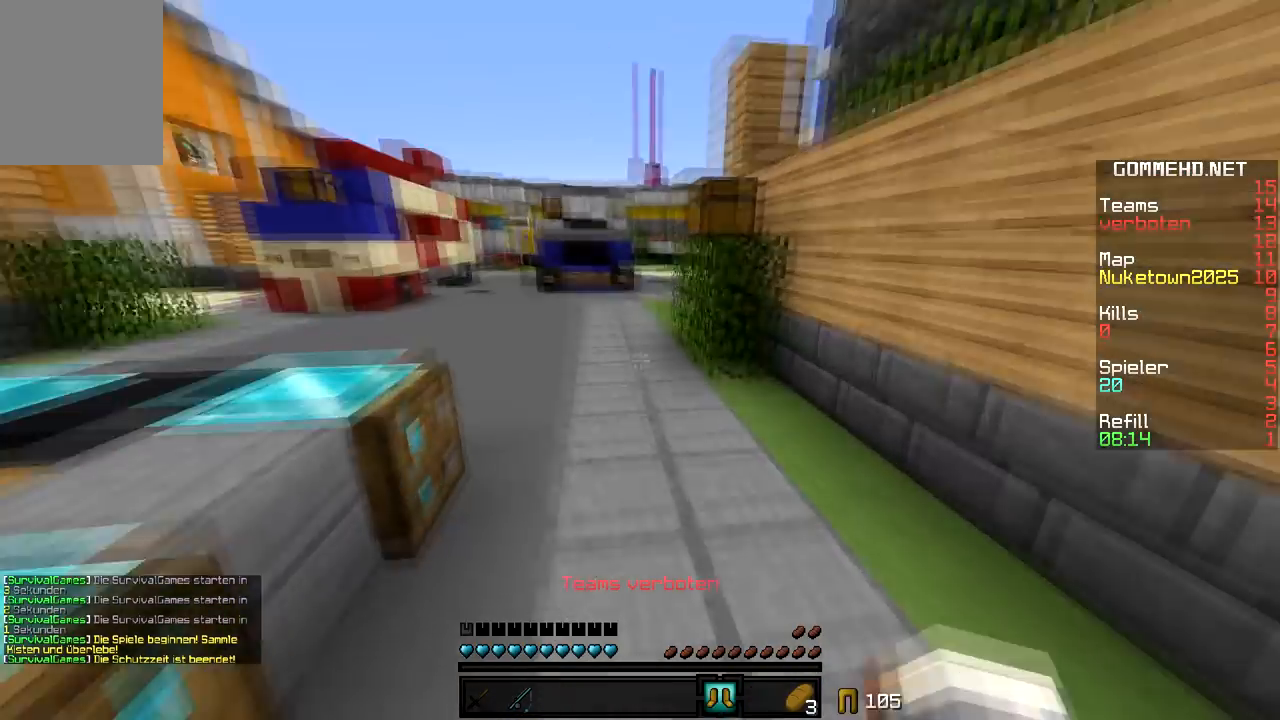
Gameplay with keyboard and mouse; each line is a JSON object with the keys and mouse buttons held at the frame after it. "events" lists presses ("down") and releases ("up") of "a", "d", "s", "w", "mouse_left" and "mouse_right" between this image and that frame as [ms after this image, input, new state], when the widget could be followed in between. "mouse_left", "mouse_right" = the "left", "right" buttons of the "mouse" list. No other keys are recorded. Fast repeated clicks can show as one long hold. Mouse movement is not recorded.
{"keys": ["w"], "mouse": ["right"], "events": []}
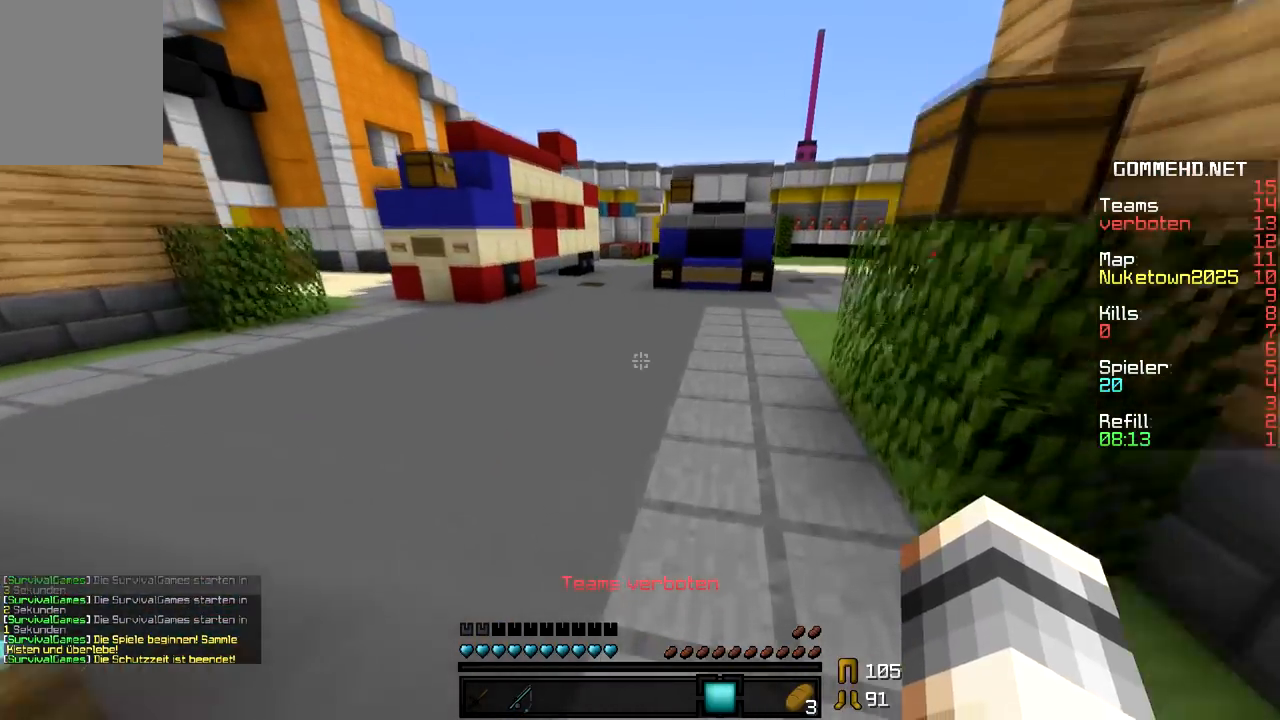
{"keys": ["w"], "mouse": [], "events": [[117, "mouse_right", "up"]]}
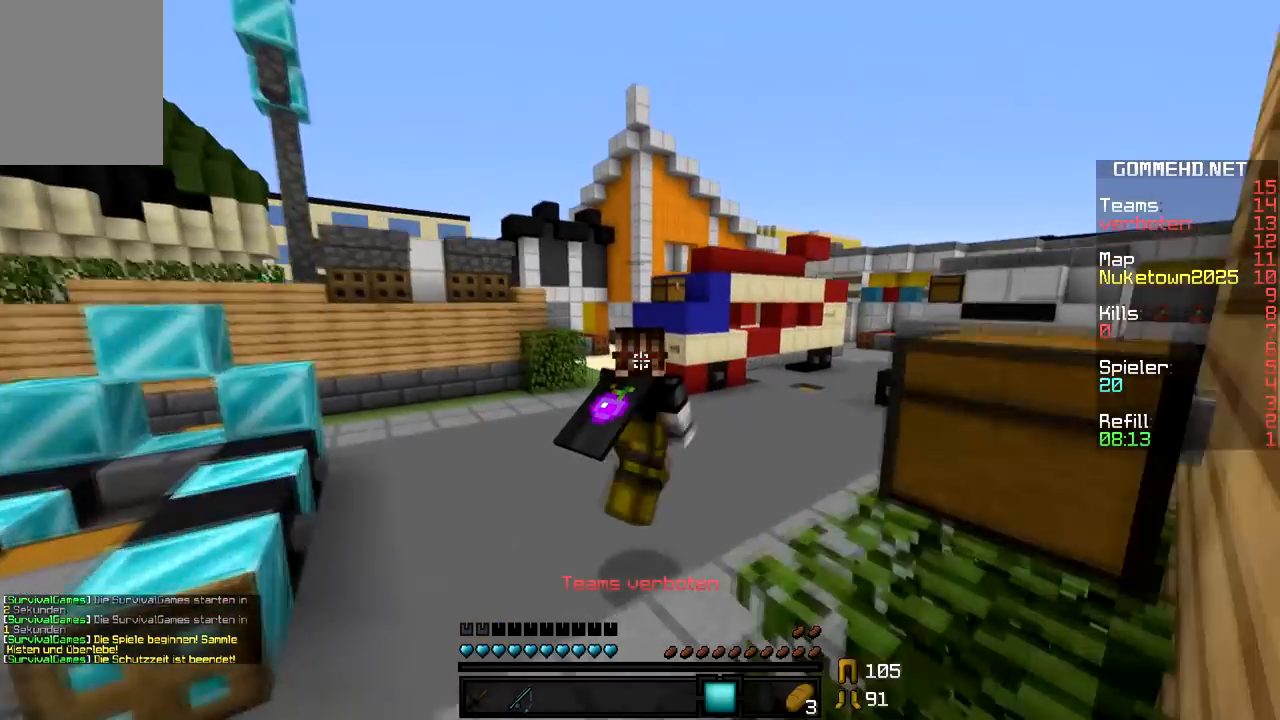
{"keys": ["w"], "mouse": ["right"], "events": [[417, "mouse_right", "down"]]}
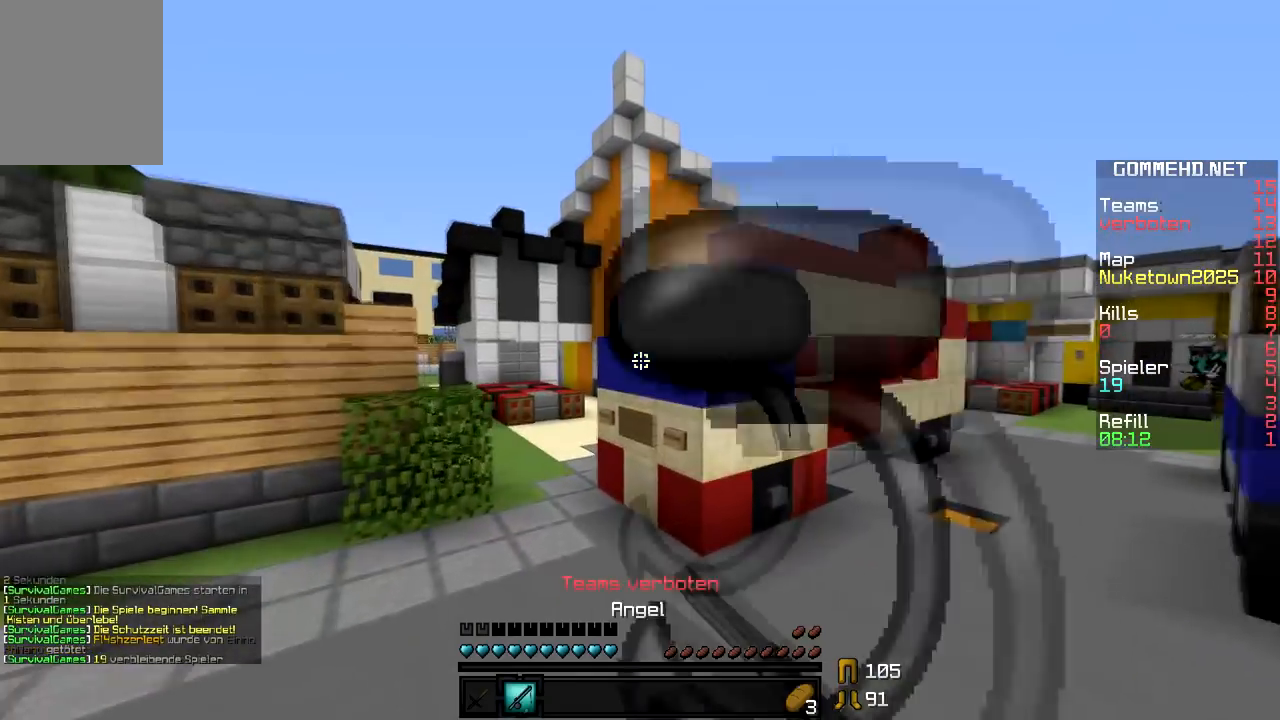
{"keys": [], "mouse": ["right"], "events": [[133, "mouse_right", "up"], [283, "w", "up"], [483, "mouse_right", "down"]]}